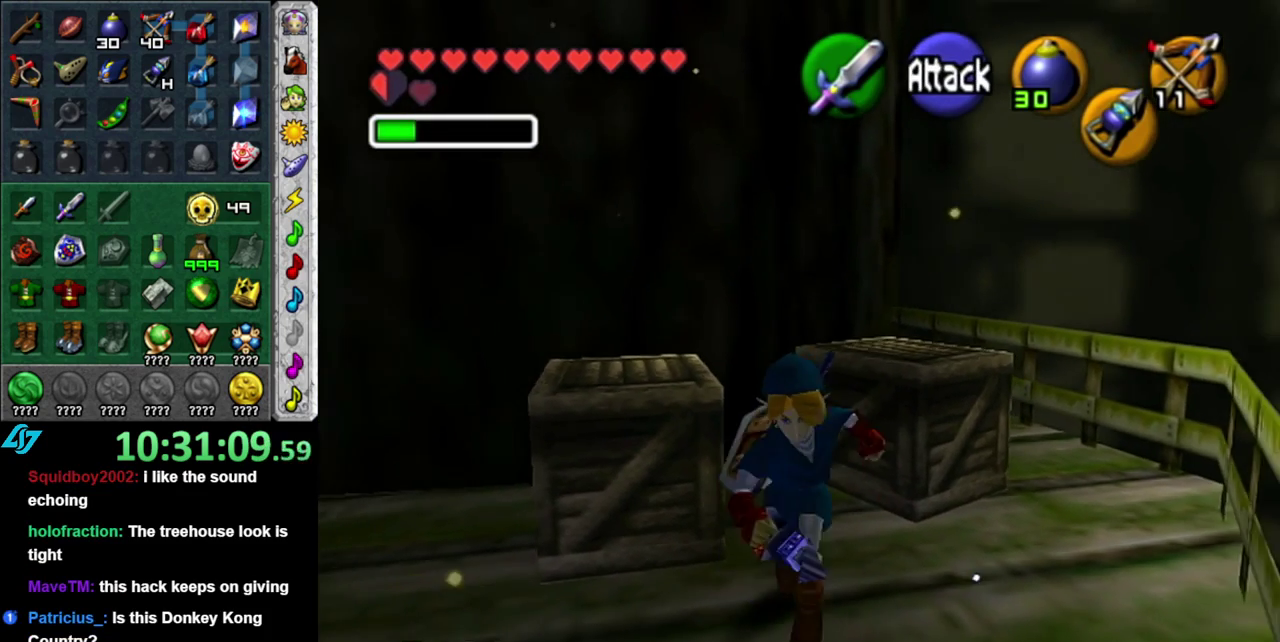
Gameplay with a controller (Nintendo layout); each line is a JSON object with the inputs held at the frame after it. "events" lists button and stick changes between this image and that frame as [ms after this image, input, new state], when the widget could be followed in between. This overlay highlights the sticks when they move; stick clicks (L3 R3) are not distinguishable. Not read: L3 R2 R3 Y other_buttons.
{"buttons": ["A"], "left_stick": "up", "right_stick": "center", "events": [[17, "left_stick", "up"], [400, "A", "down"]]}
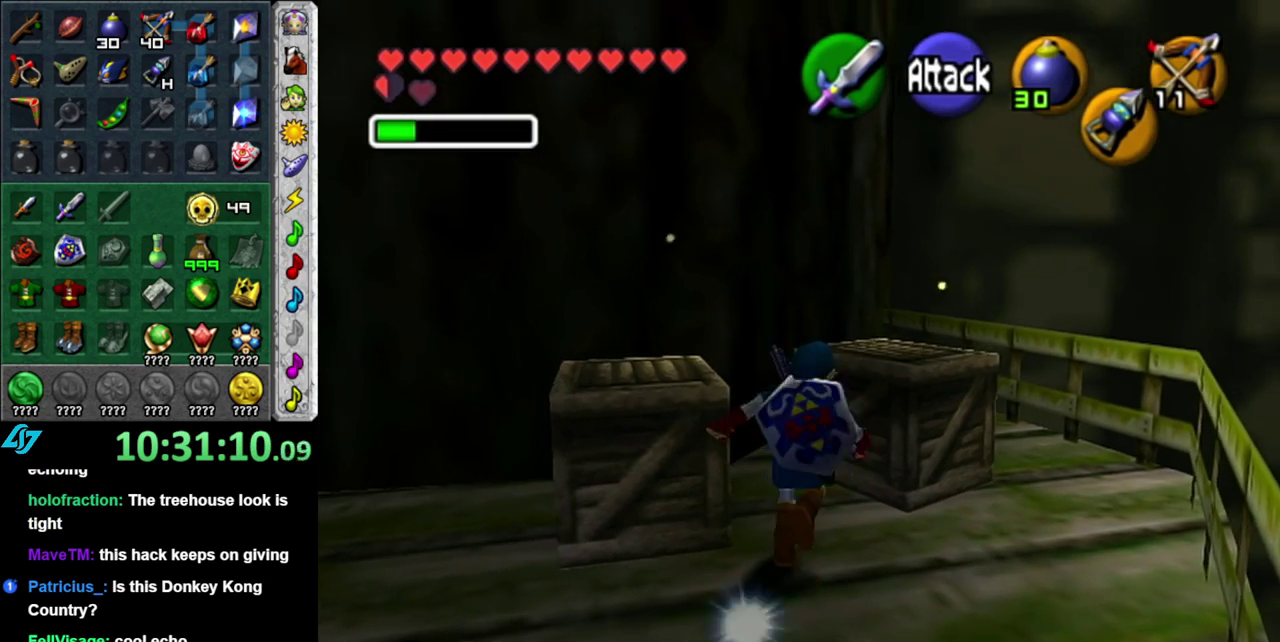
{"buttons": [], "left_stick": "center", "right_stick": "center", "events": [[50, "A", "up"], [433, "left_stick", "up-right"], [483, "left_stick", "center"]]}
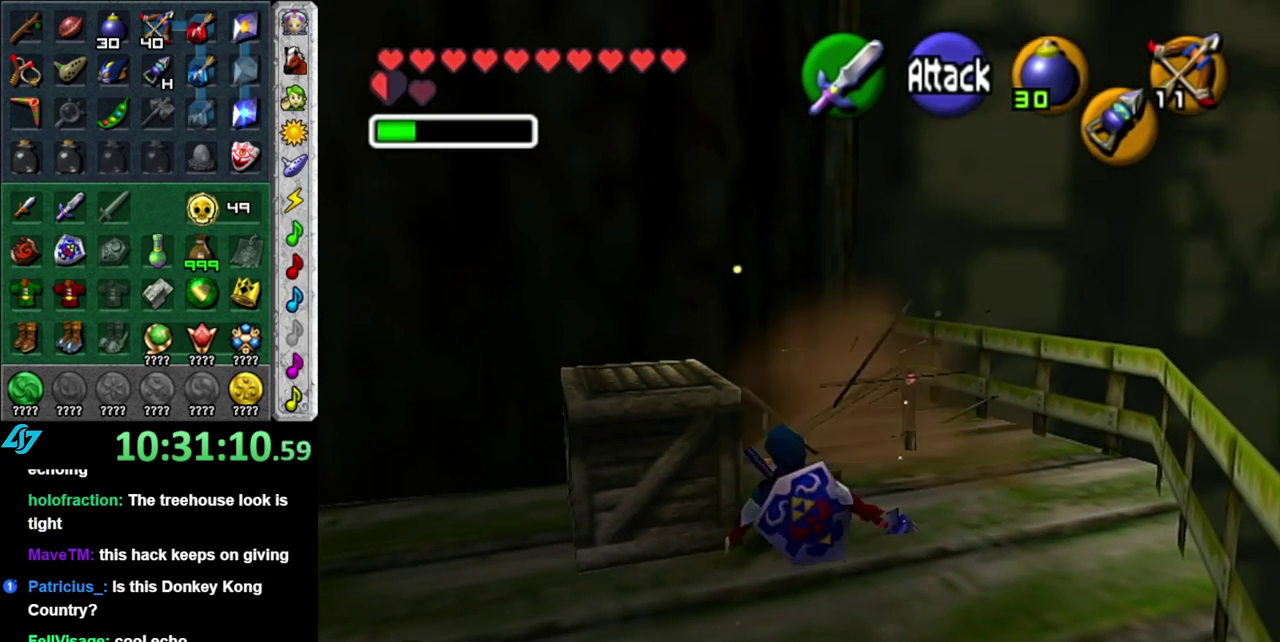
{"buttons": [], "left_stick": "up-right", "right_stick": "center", "events": [[217, "left_stick", "up"], [300, "left_stick", "up-right"]]}
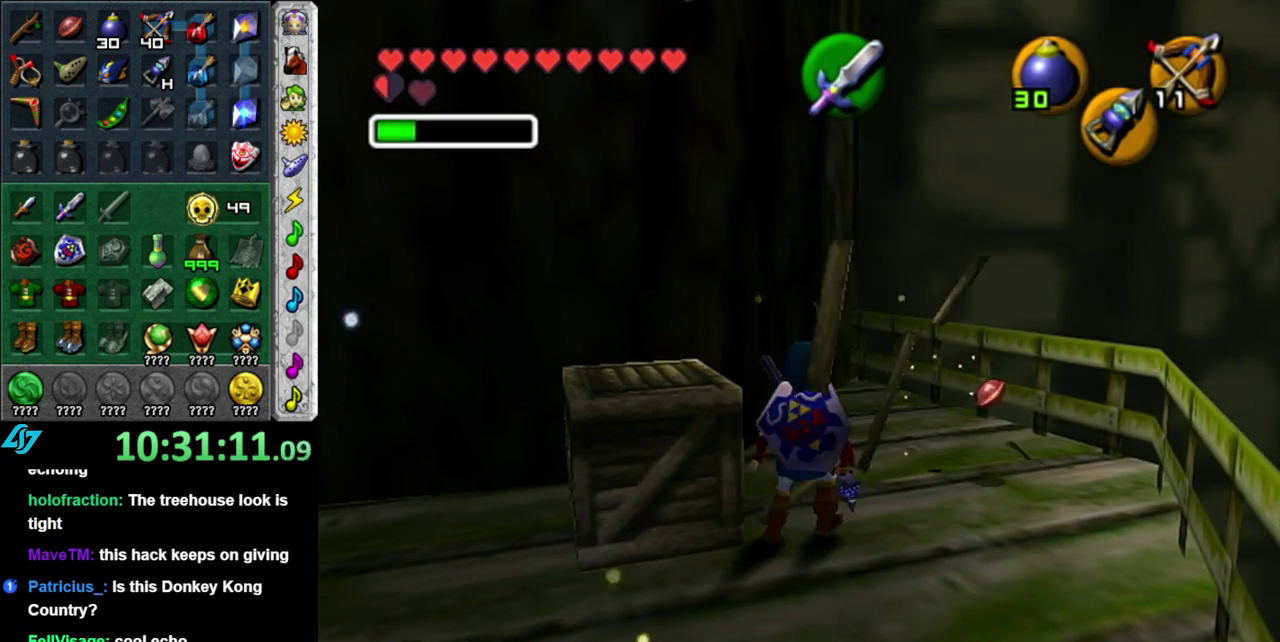
{"buttons": [], "left_stick": "up-right", "right_stick": "center", "events": []}
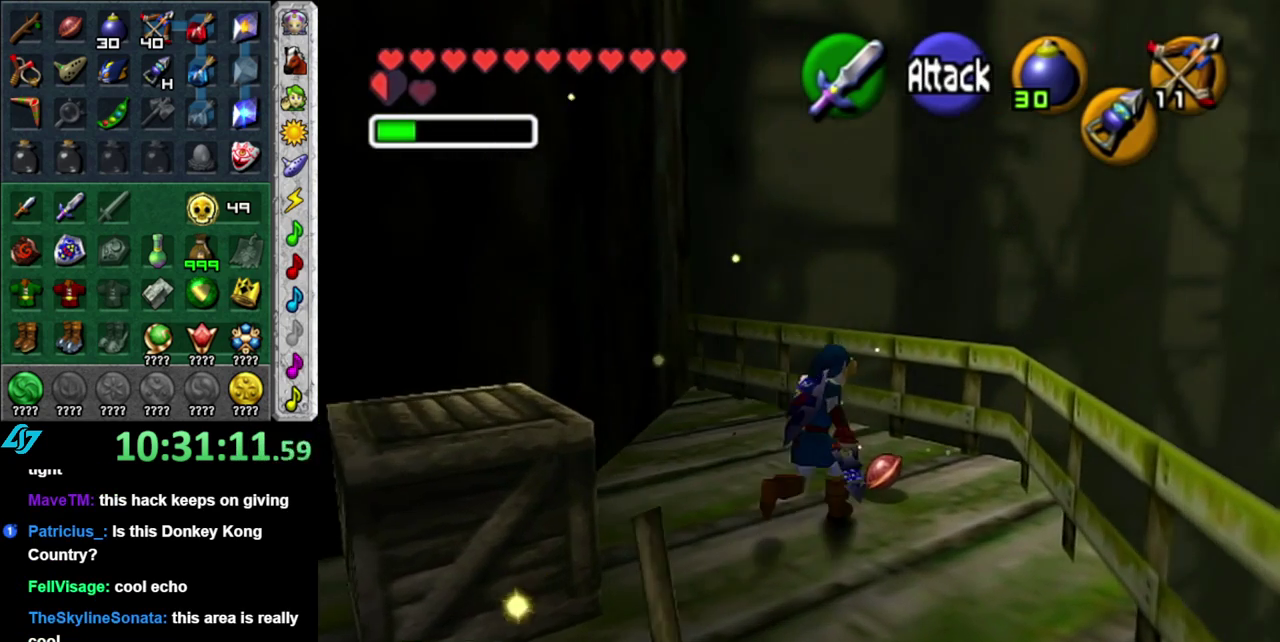
{"buttons": ["L1"], "left_stick": "up-left", "right_stick": "center", "events": [[83, "left_stick", "down-left"], [367, "A", "down"], [467, "L1", "down"], [483, "A", "up"], [483, "left_stick", "up-left"]]}
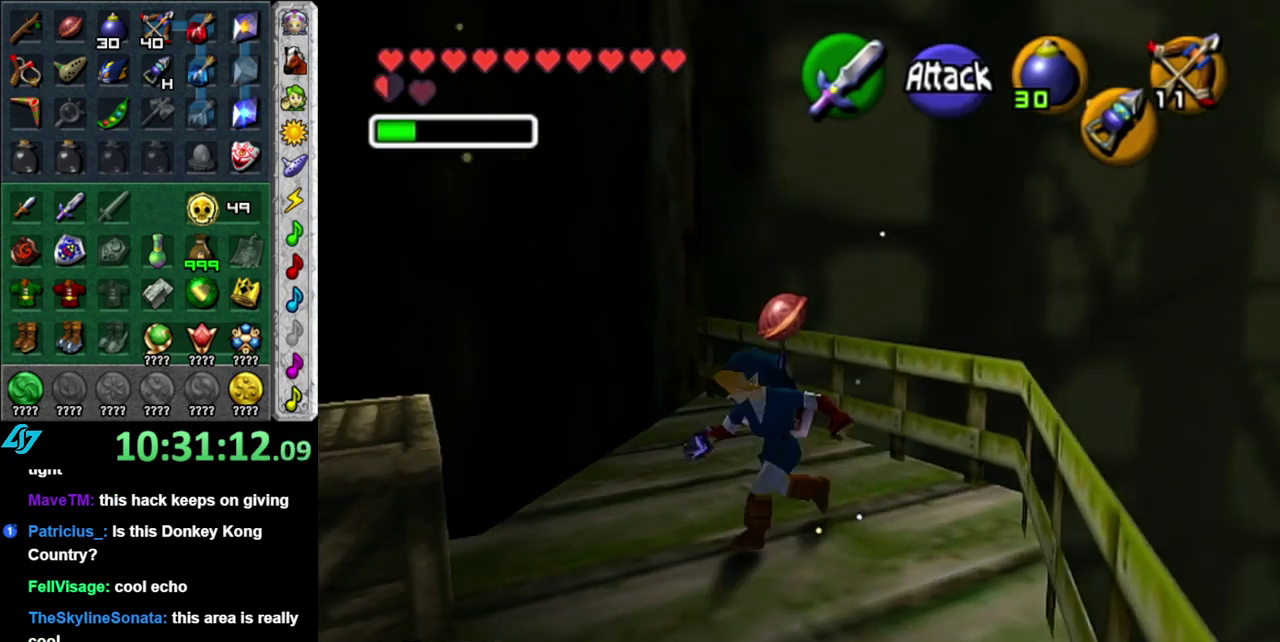
{"buttons": [], "left_stick": "up", "right_stick": "center", "events": [[50, "left_stick", "up"], [200, "L1", "up"]]}
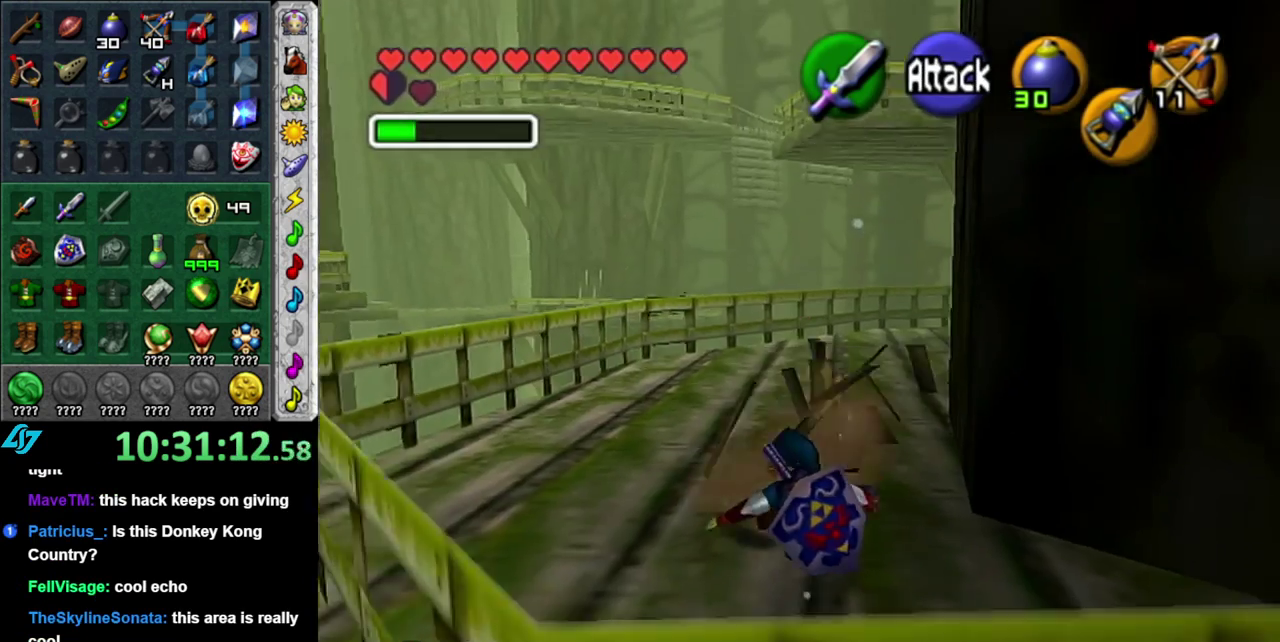
{"buttons": [], "left_stick": "up", "right_stick": "center", "events": [[17, "left_stick", "center"], [183, "left_stick", "up"]]}
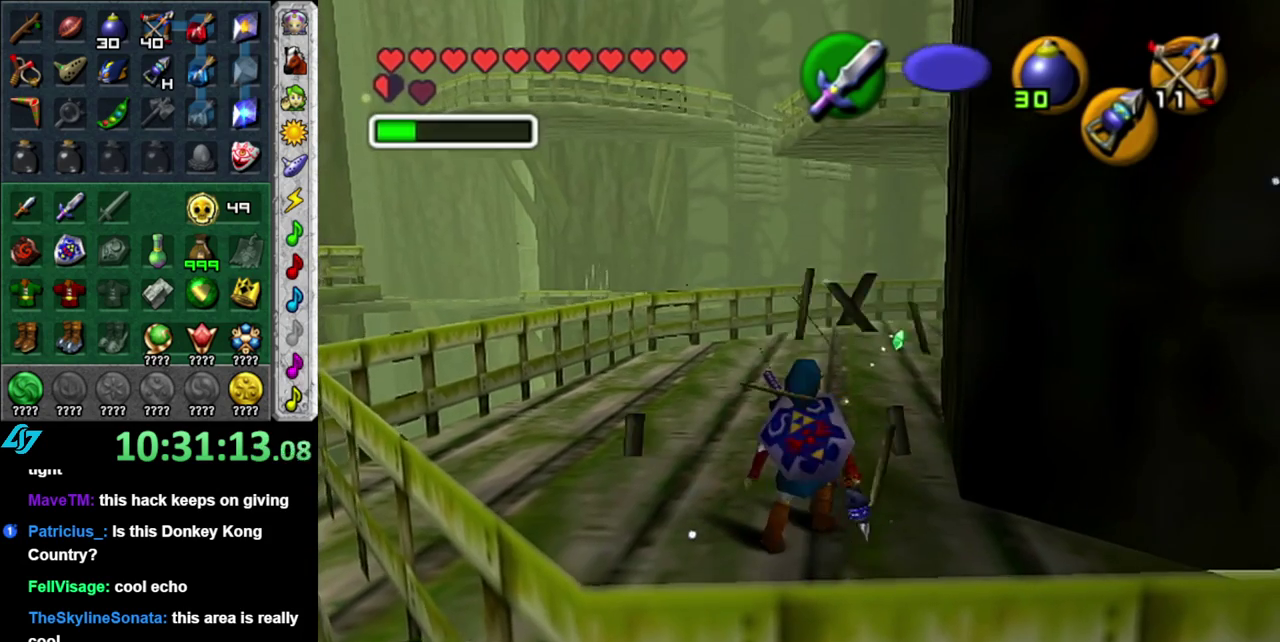
{"buttons": ["A"], "left_stick": "up", "right_stick": "center", "events": [[17, "left_stick", "up-right"], [267, "left_stick", "up"], [483, "A", "down"]]}
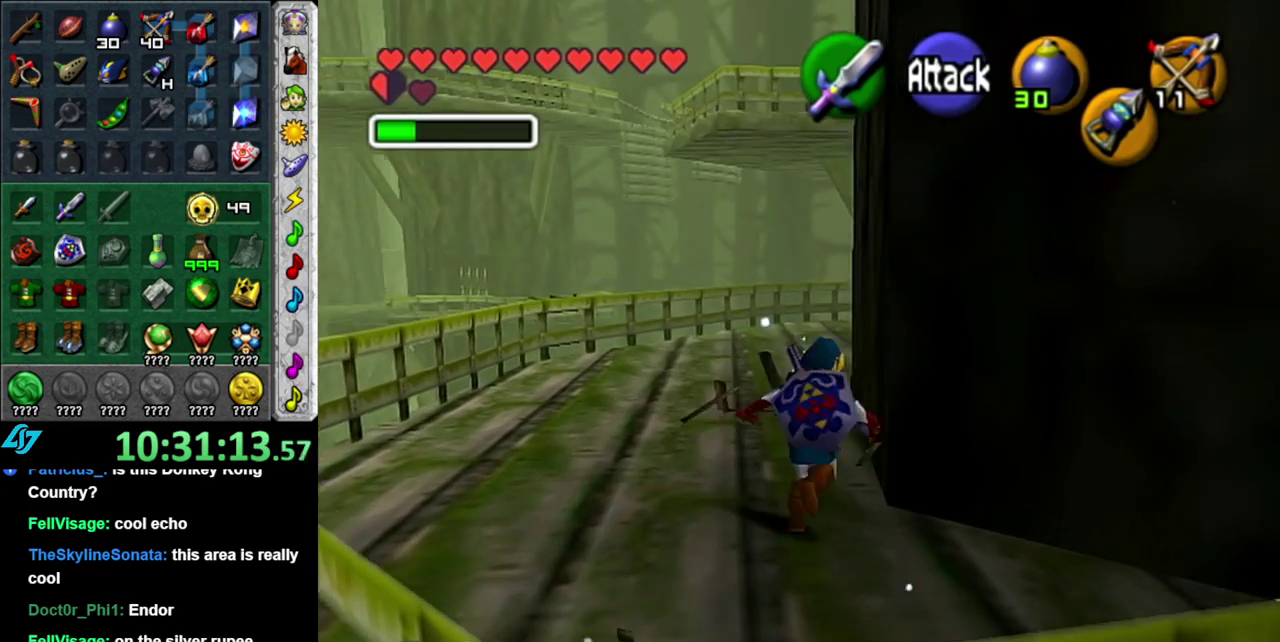
{"buttons": [], "left_stick": "up", "right_stick": "center", "events": [[150, "A", "up"], [217, "A", "down"], [333, "A", "up"]]}
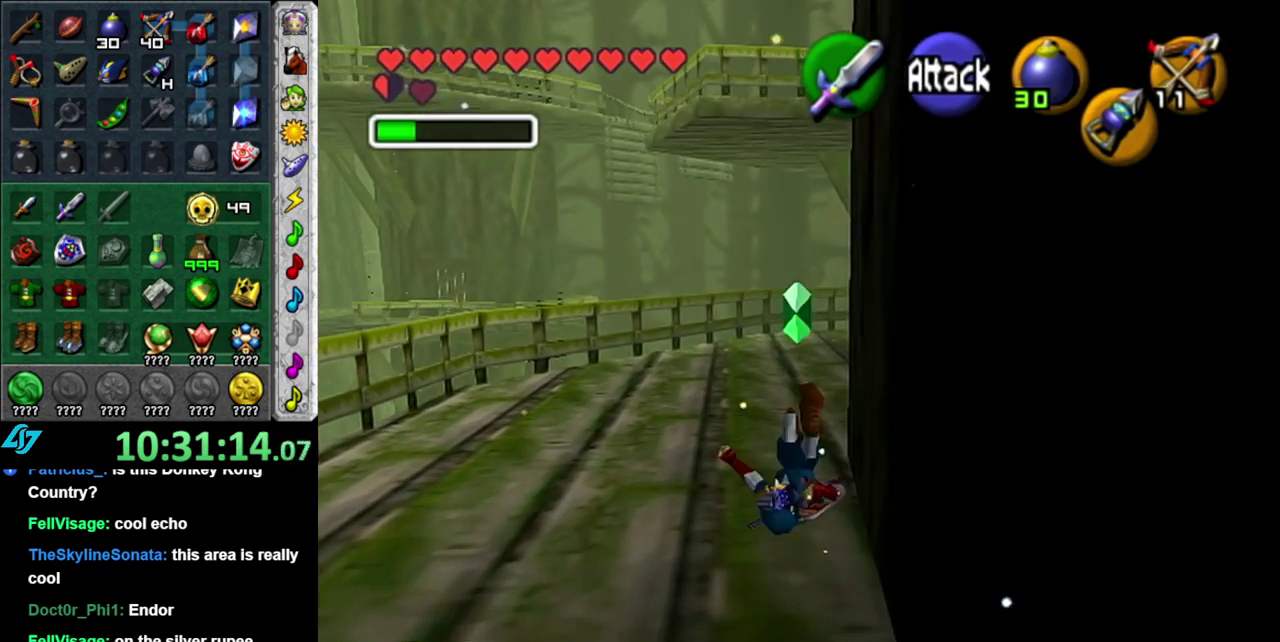
{"buttons": ["A"], "left_stick": "up-right", "right_stick": "center", "events": [[433, "left_stick", "up-right"], [483, "A", "down"]]}
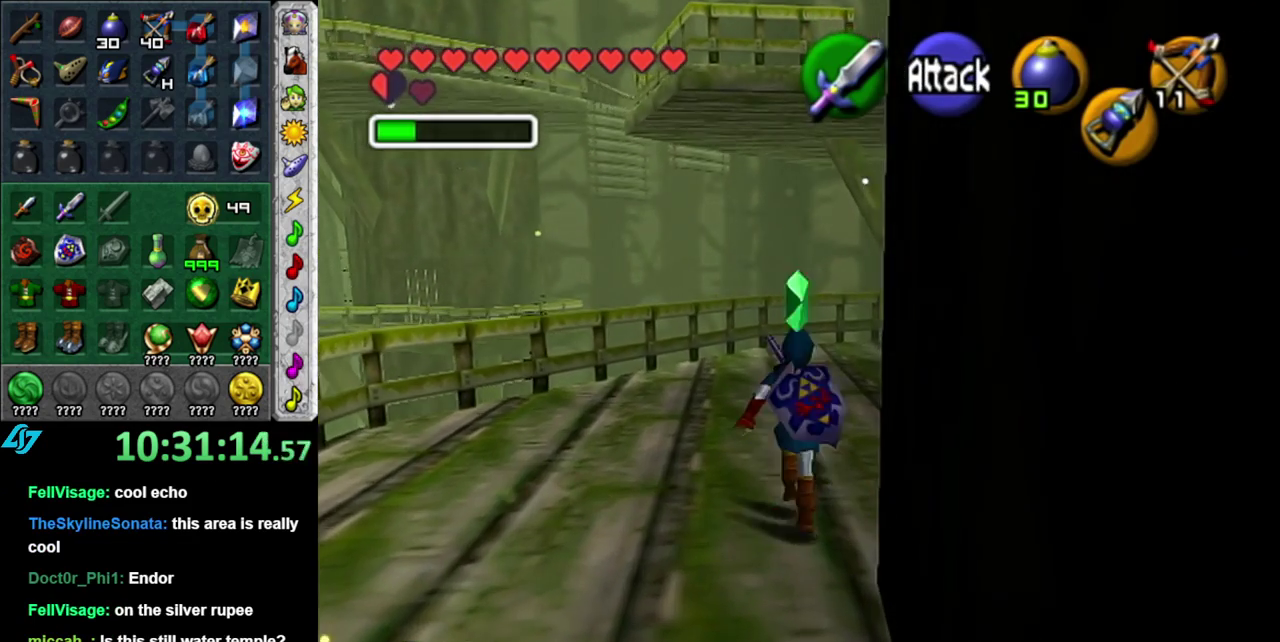
{"buttons": [], "left_stick": "up", "right_stick": "center", "events": [[50, "L1", "down"], [183, "A", "up"], [217, "left_stick", "up"], [333, "L1", "up"]]}
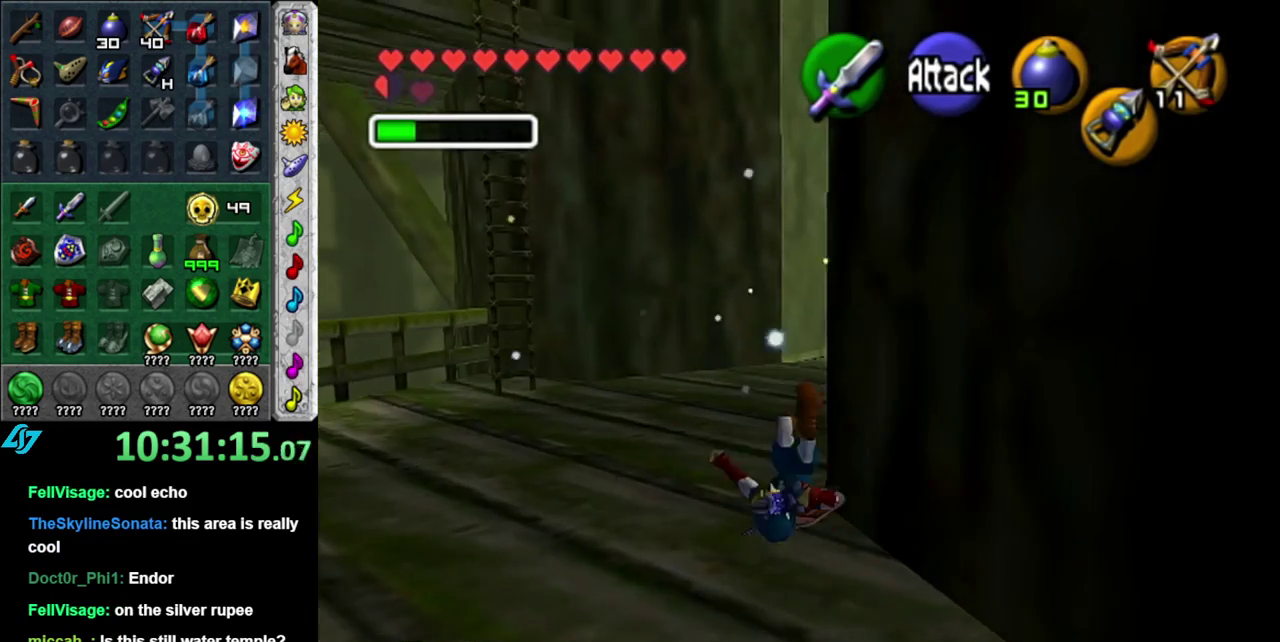
{"buttons": ["A"], "left_stick": "up-left", "right_stick": "center", "events": [[83, "left_stick", "up-left"], [433, "A", "down"]]}
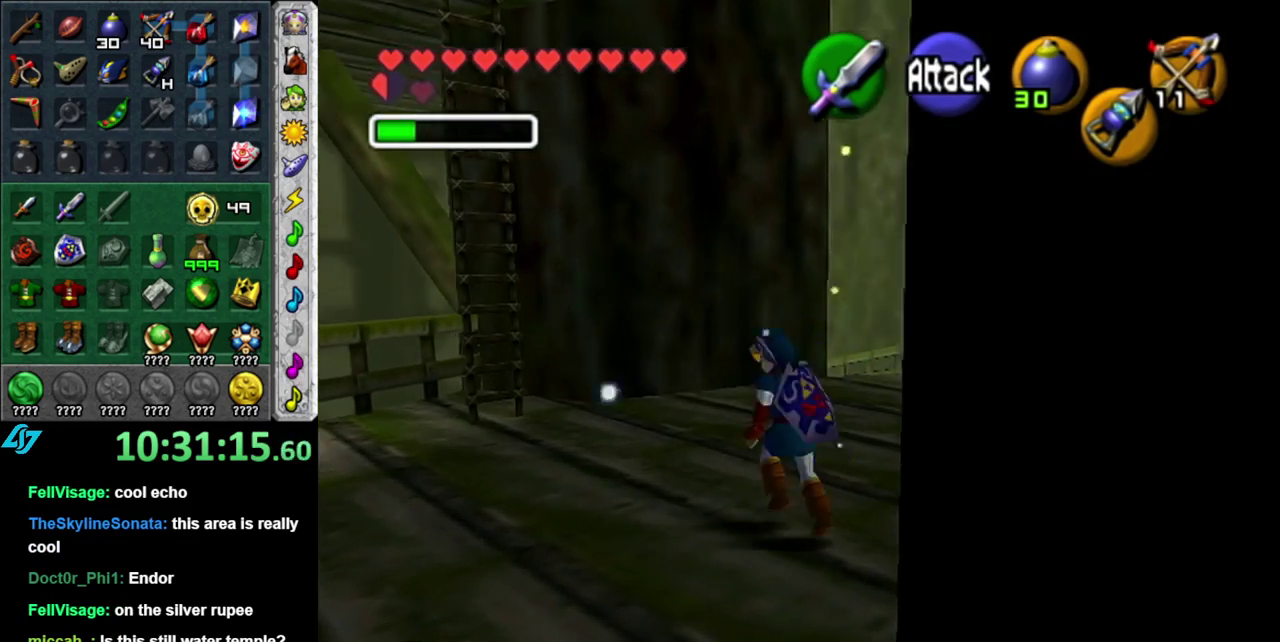
{"buttons": [], "left_stick": "center", "right_stick": "center", "events": [[83, "A", "up"], [400, "left_stick", "center"]]}
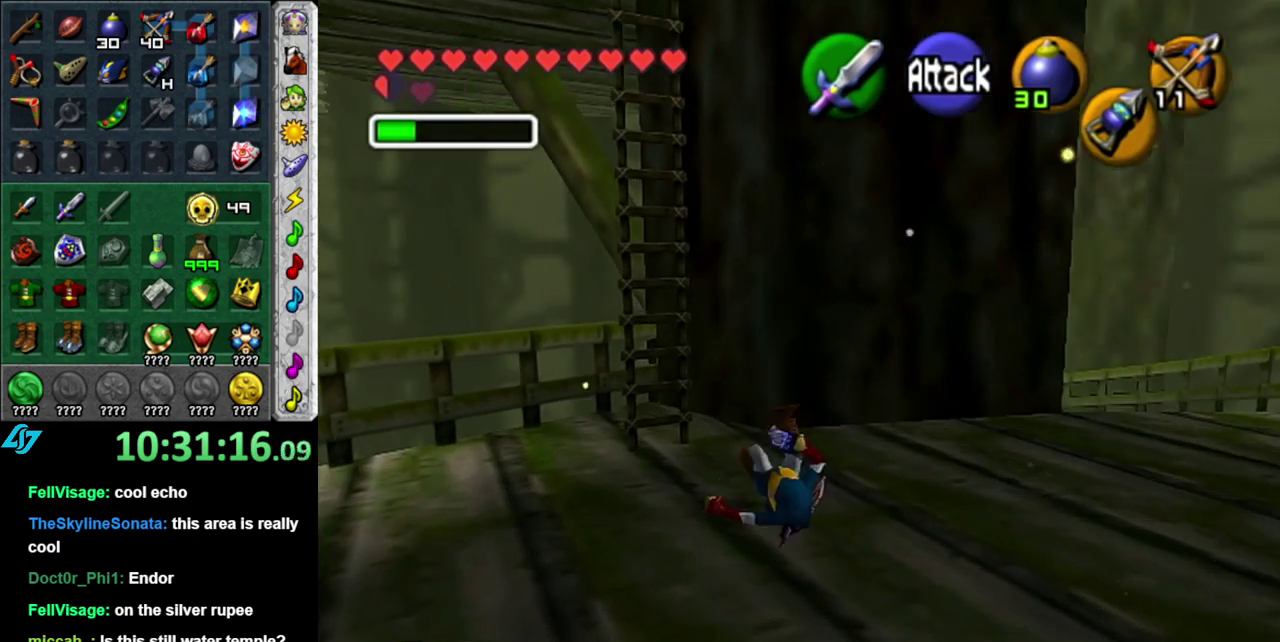
{"buttons": [], "left_stick": "up", "right_stick": "center", "events": [[50, "left_stick", "up-left"], [417, "left_stick", "up"]]}
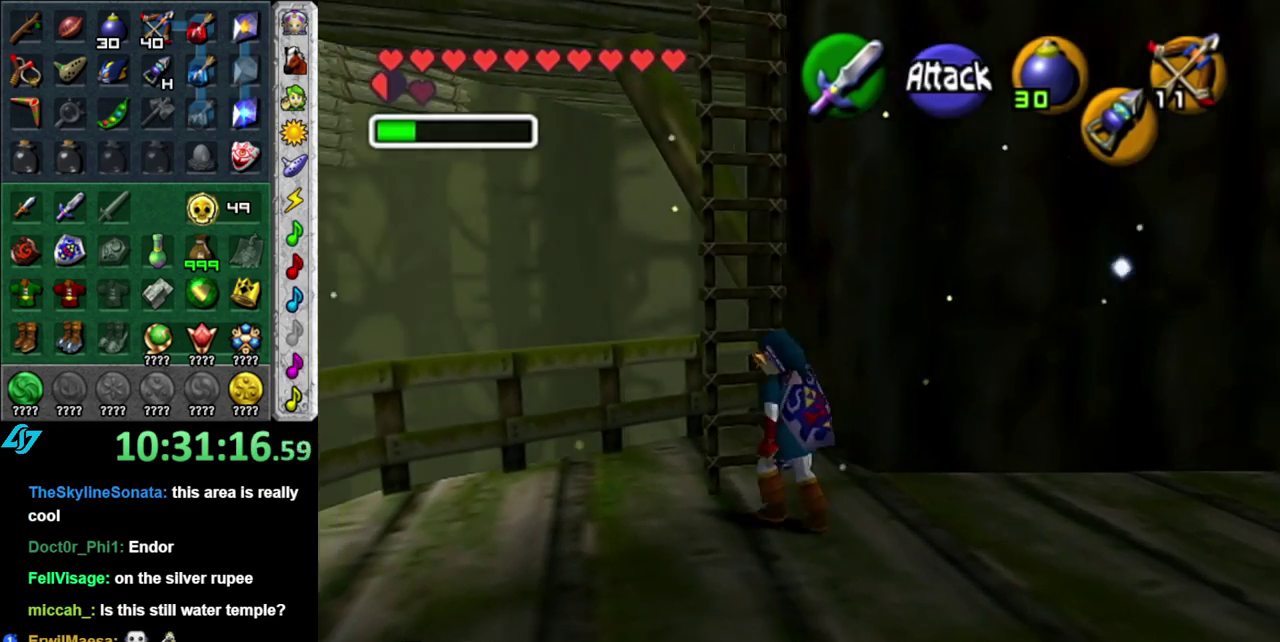
{"buttons": ["L1"], "left_stick": "up", "right_stick": "center", "events": [[433, "L1", "down"]]}
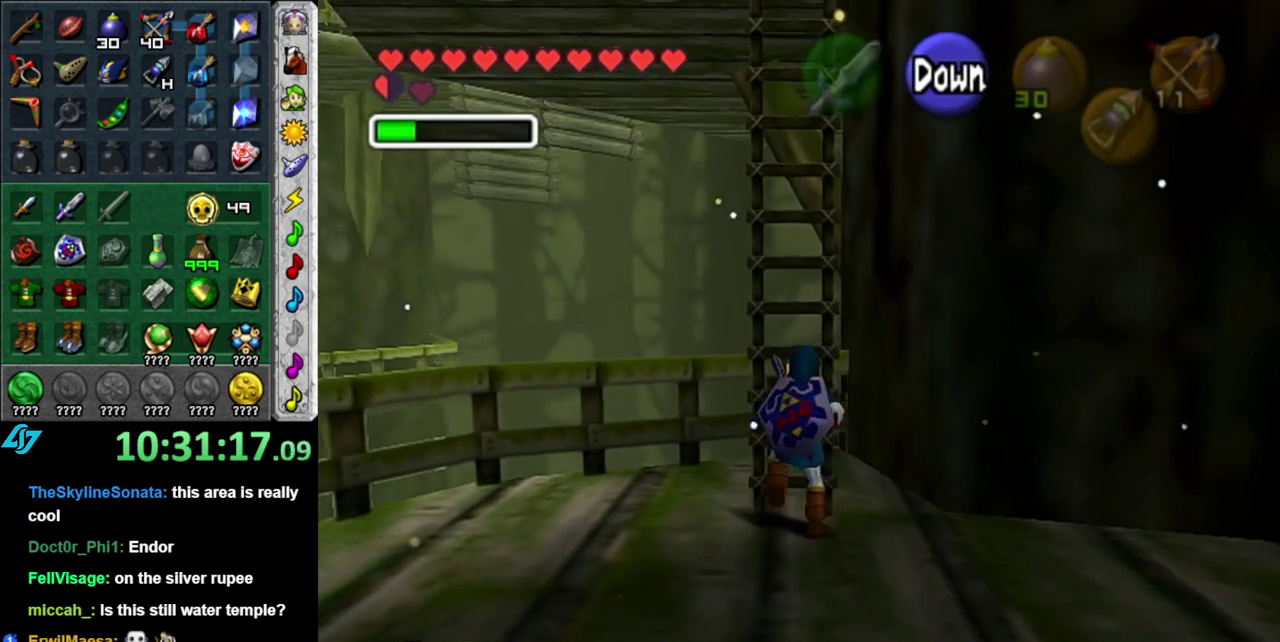
{"buttons": [], "left_stick": "up", "right_stick": "center", "events": [[150, "L1", "up"]]}
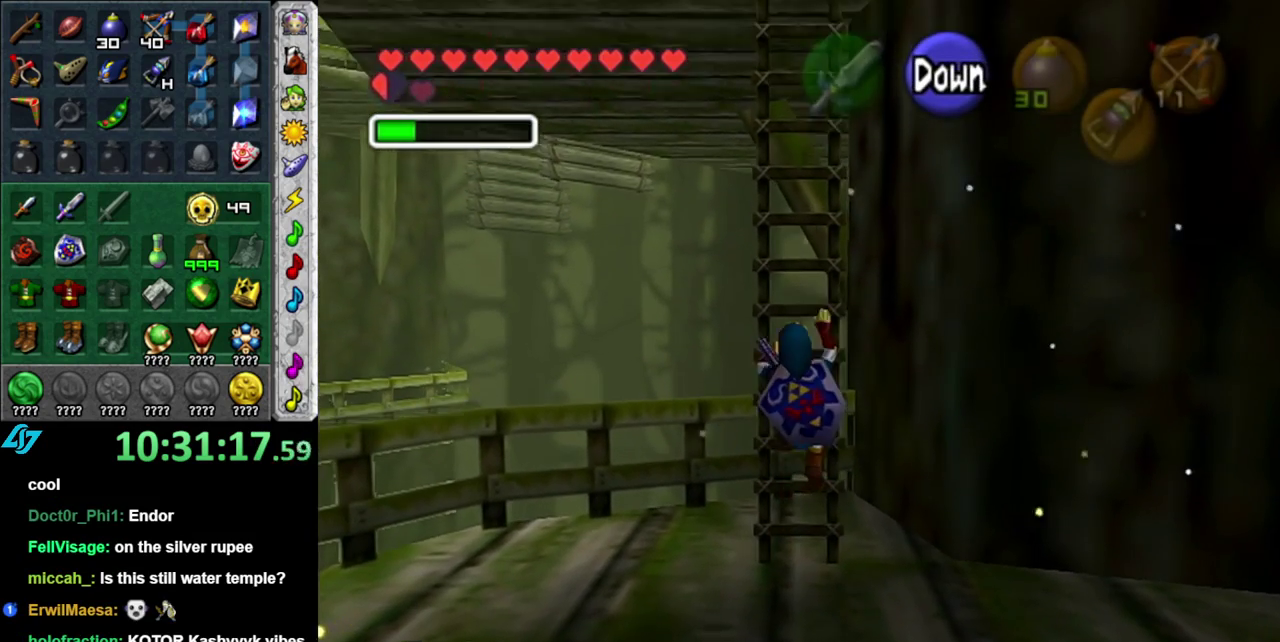
{"buttons": [], "left_stick": "up", "right_stick": "center", "events": []}
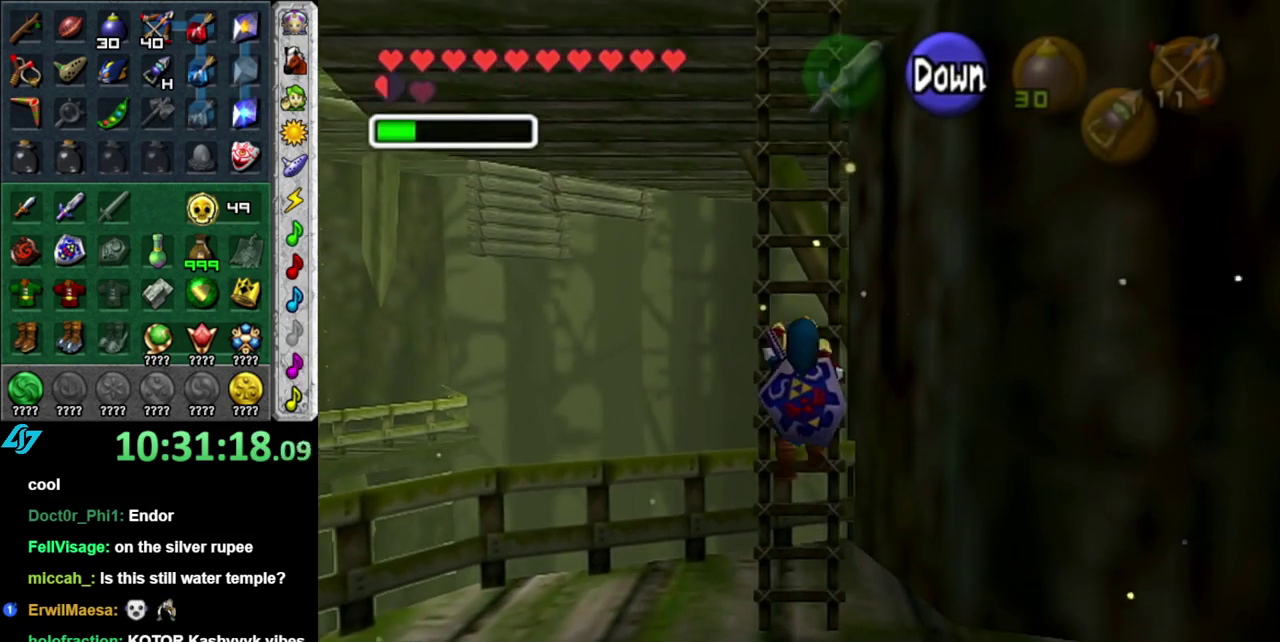
{"buttons": [], "left_stick": "up", "right_stick": "center", "events": []}
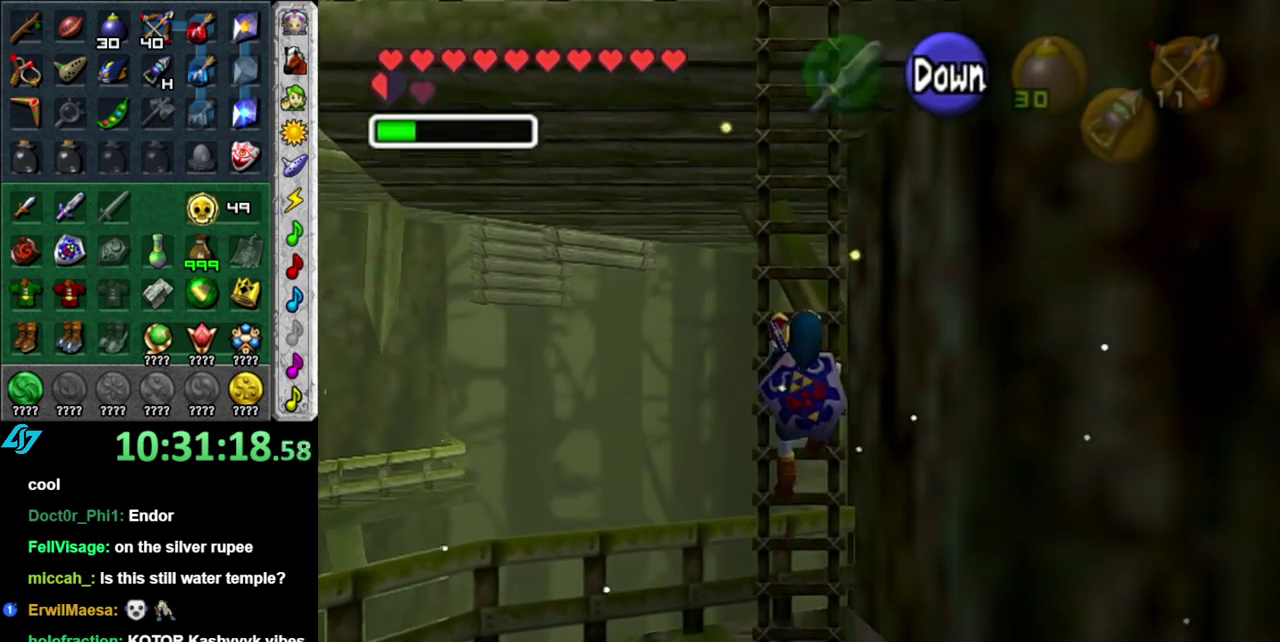
{"buttons": [], "left_stick": "up", "right_stick": "center", "events": []}
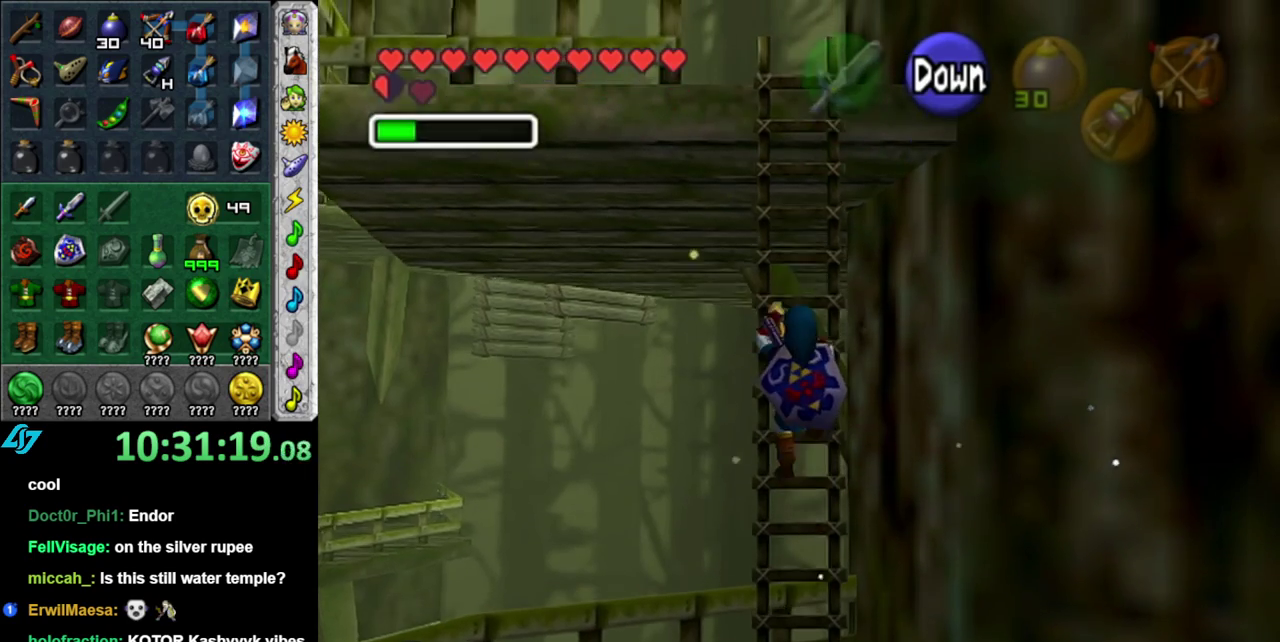
{"buttons": [], "left_stick": "up", "right_stick": "center", "events": []}
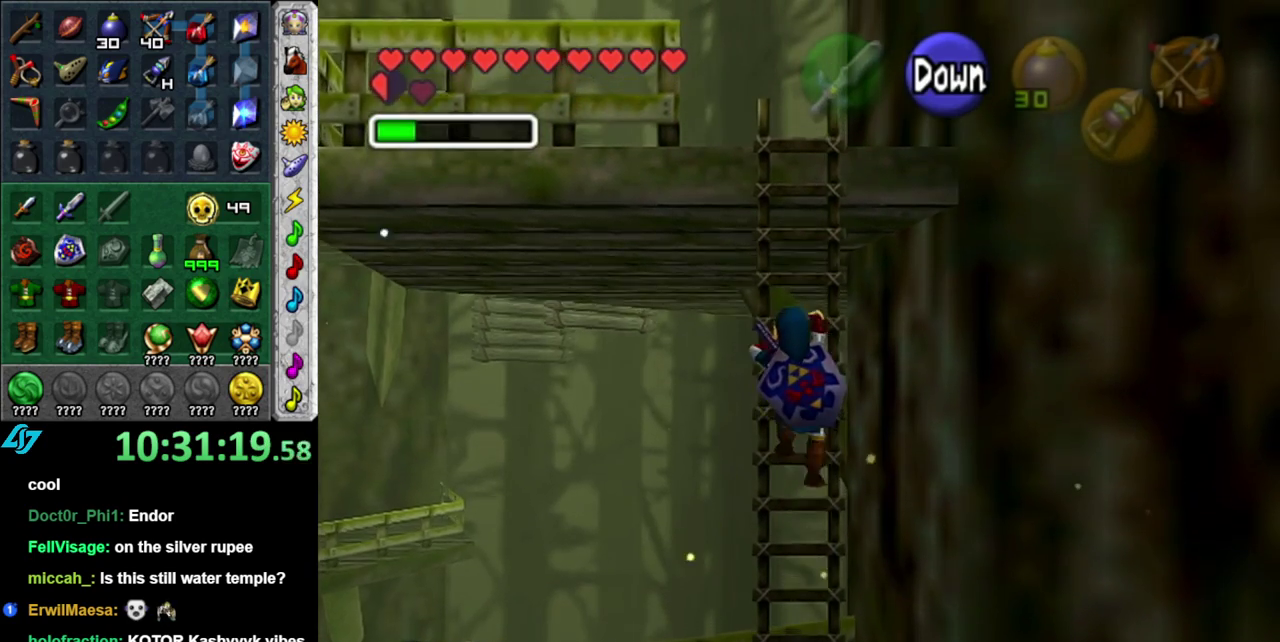
{"buttons": [], "left_stick": "up", "right_stick": "center", "events": []}
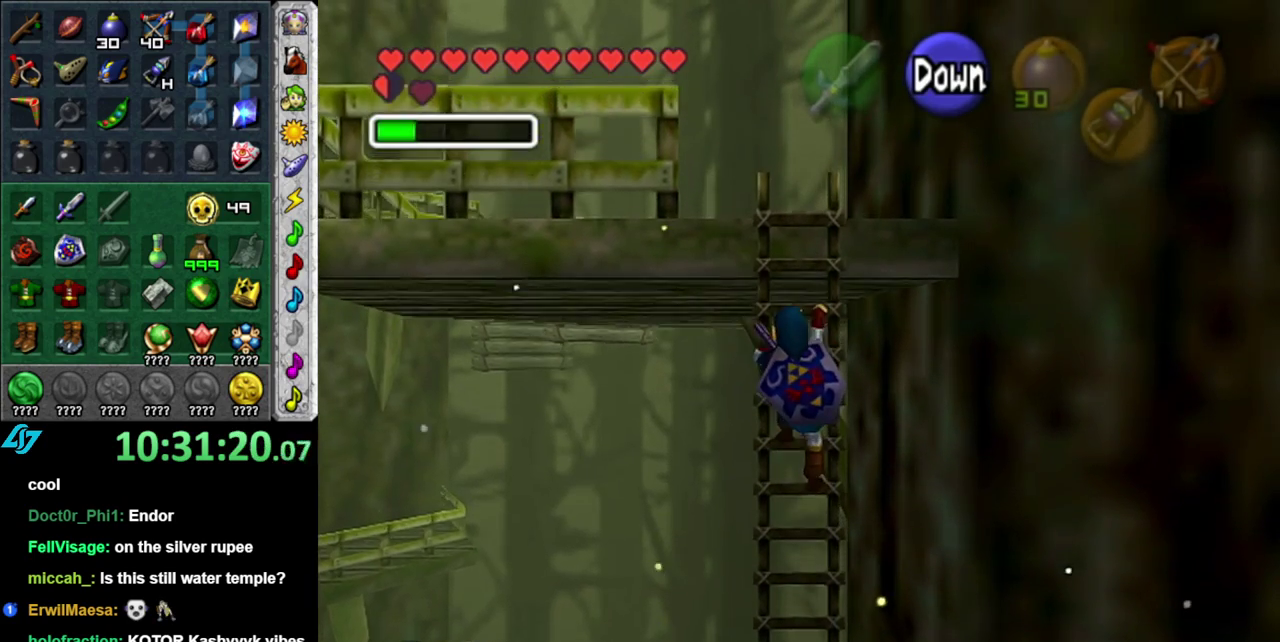
{"buttons": [], "left_stick": "up", "right_stick": "center", "events": []}
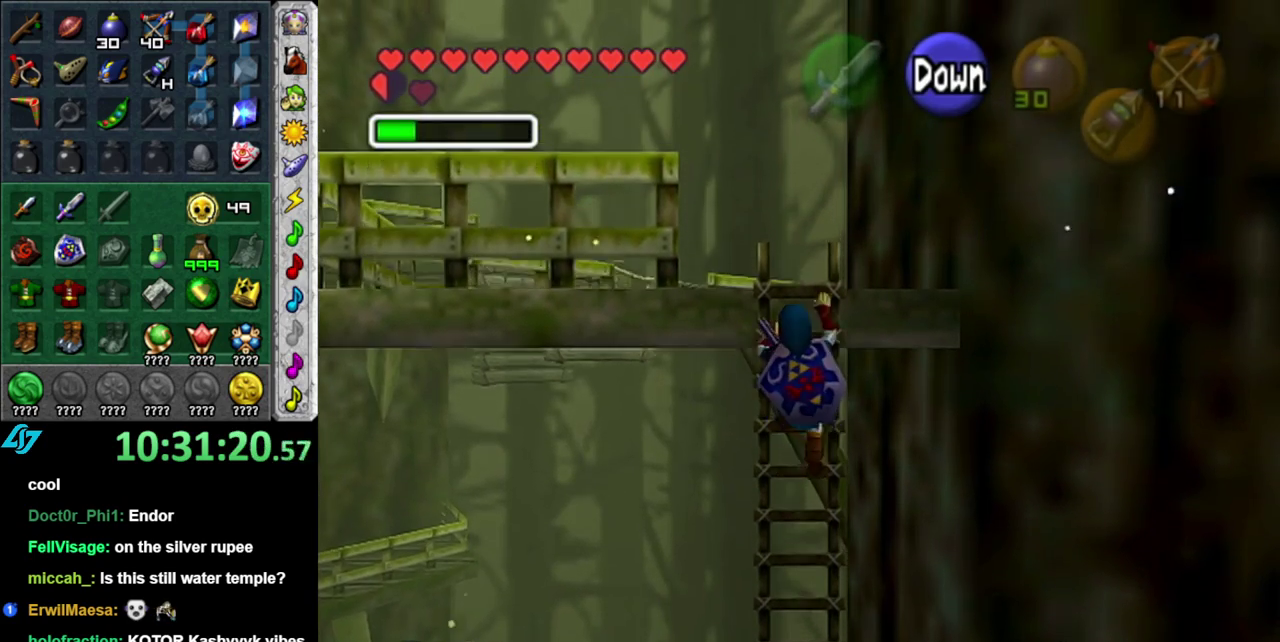
{"buttons": [], "left_stick": "up", "right_stick": "center", "events": []}
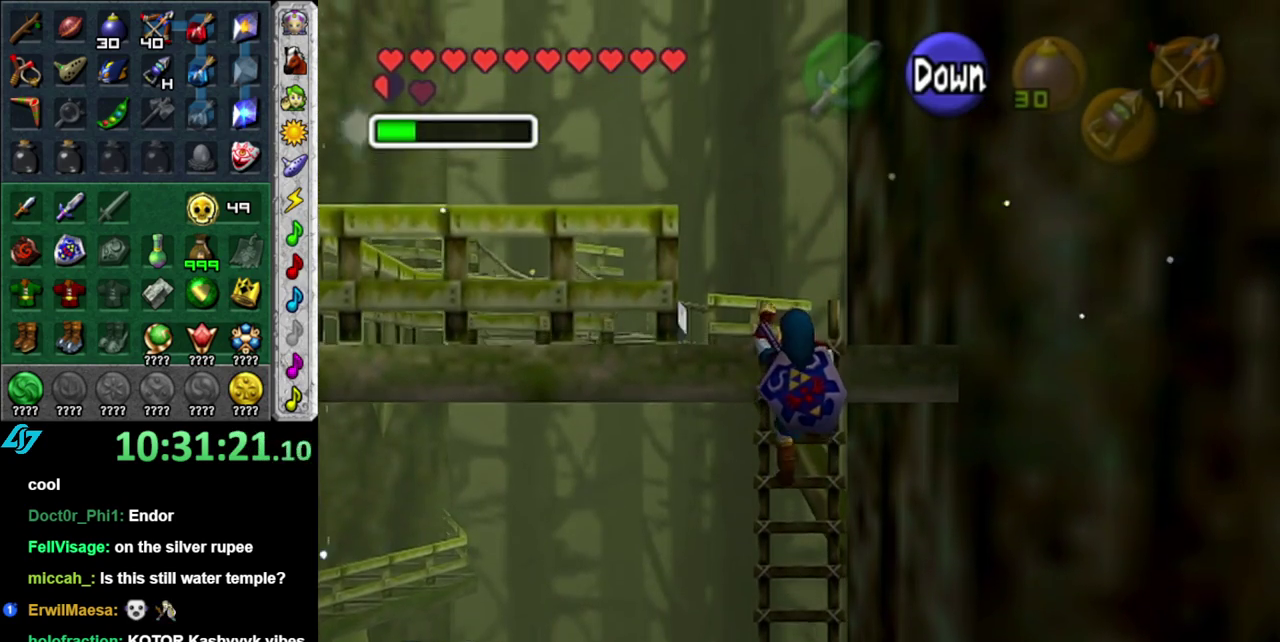
{"buttons": [], "left_stick": "up", "right_stick": "center", "events": []}
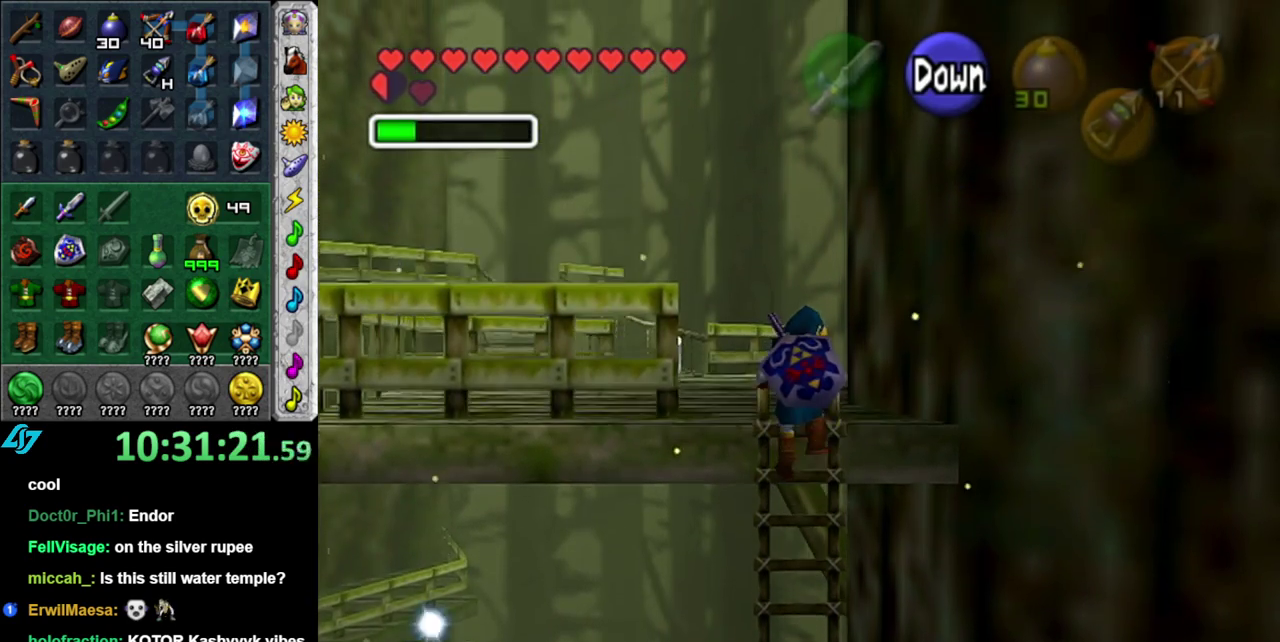
{"buttons": [], "left_stick": "up-left", "right_stick": "center", "events": [[233, "left_stick", "up-left"]]}
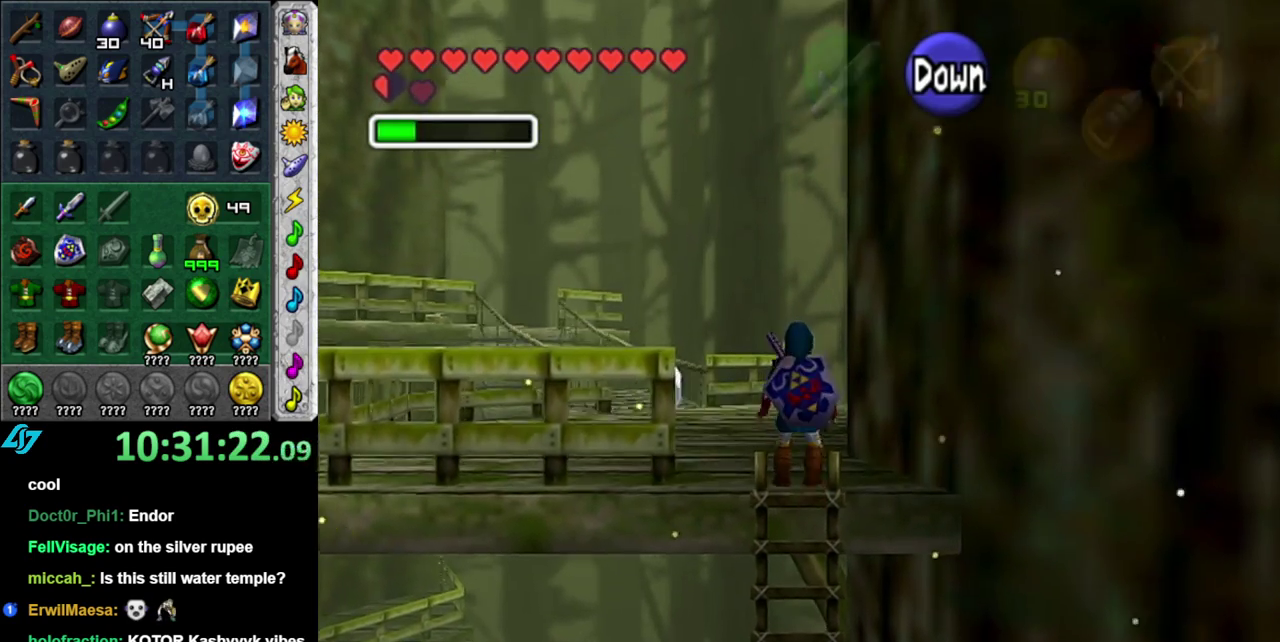
{"buttons": [], "left_stick": "up", "right_stick": "center", "events": [[83, "A", "down"], [183, "A", "up"], [267, "A", "down"], [333, "left_stick", "up"], [367, "A", "up"]]}
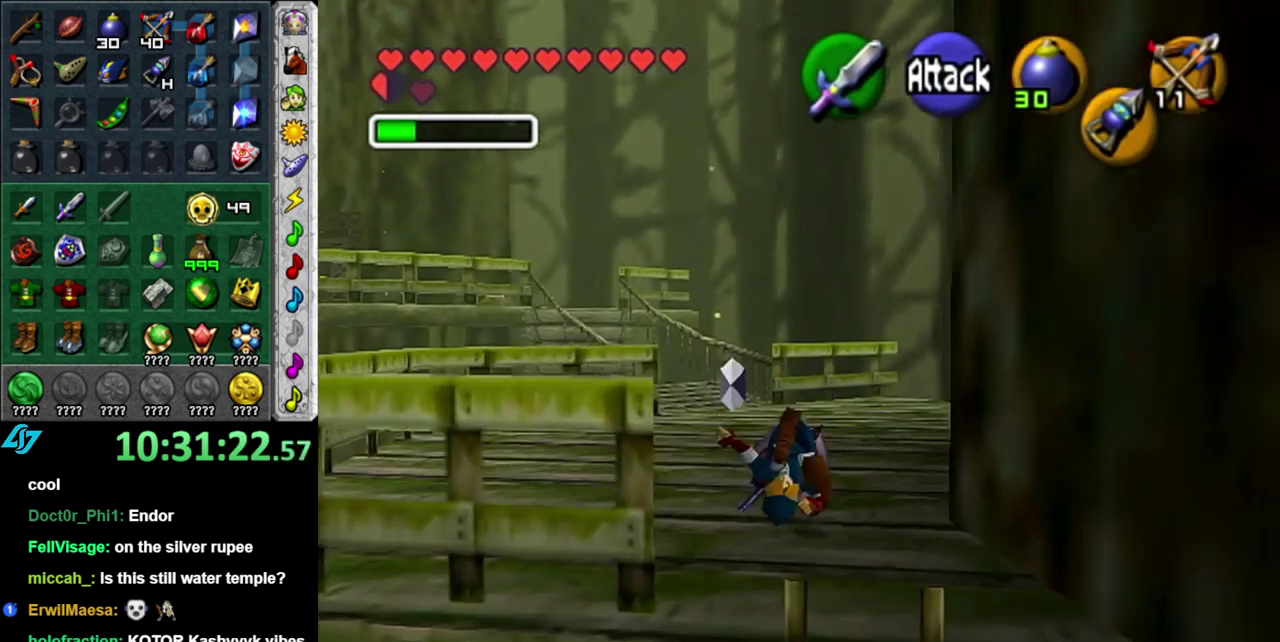
{"buttons": [], "left_stick": "up", "right_stick": "center", "events": [[300, "A", "down"], [450, "A", "up"]]}
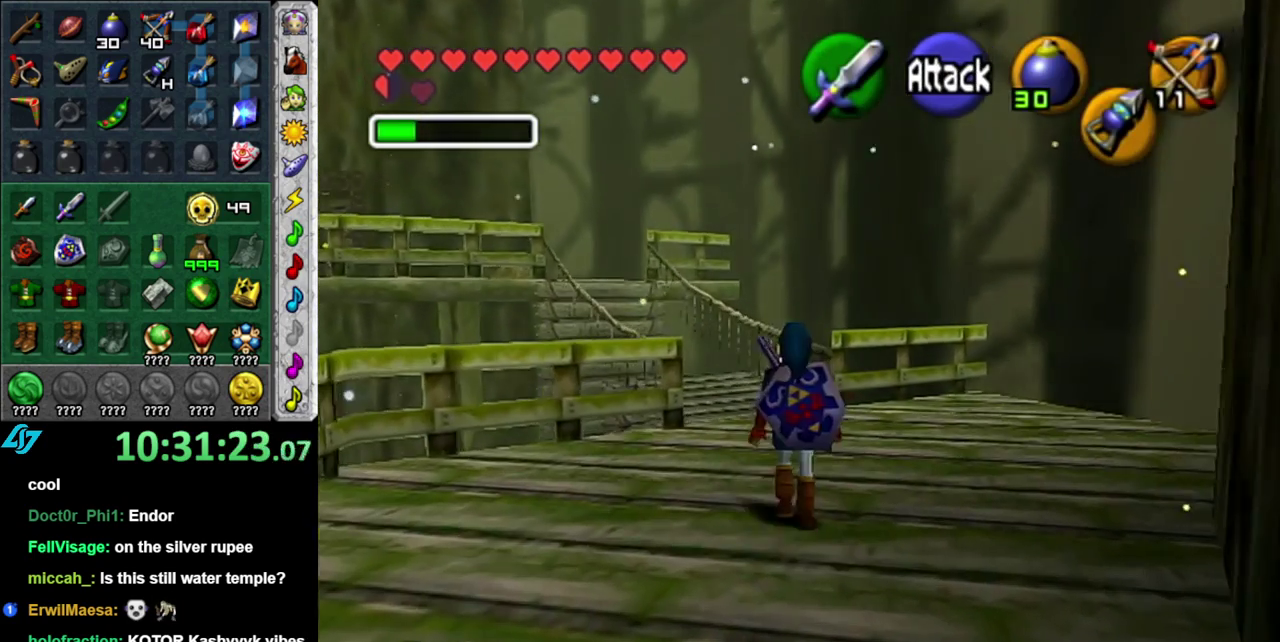
{"buttons": [], "left_stick": "center", "right_stick": "center", "events": [[333, "left_stick", "up-left"], [433, "left_stick", "center"]]}
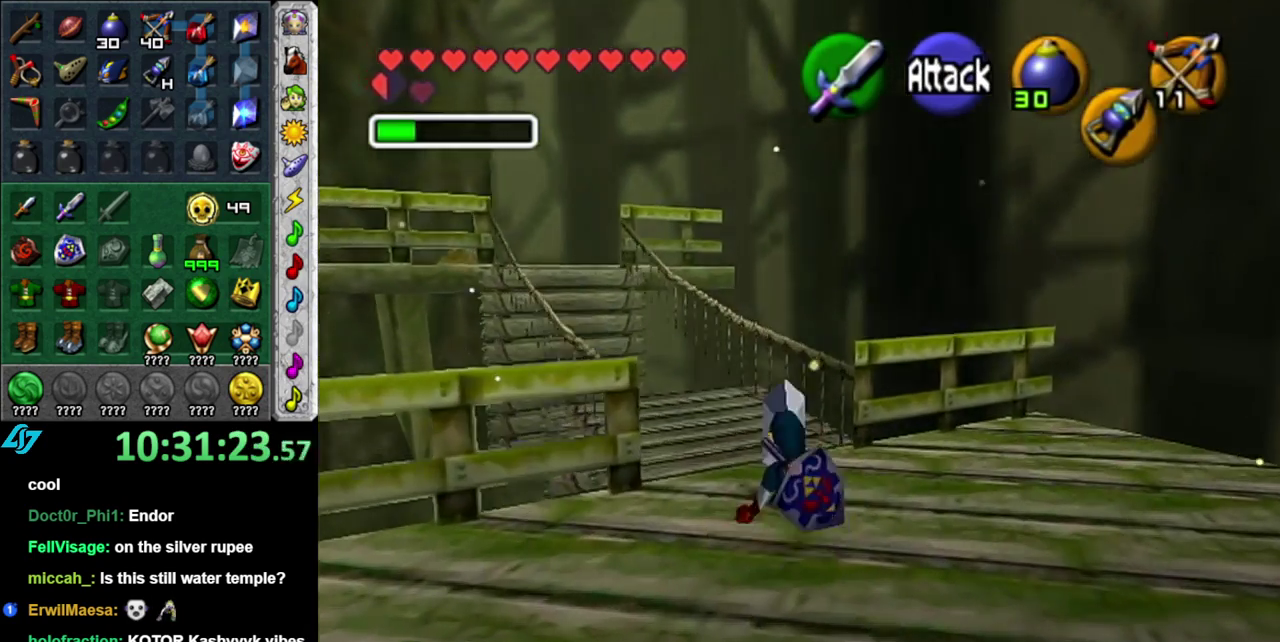
{"buttons": [], "left_stick": "center", "right_stick": "center", "events": [[17, "left_stick", "down-right"], [117, "L1", "down"], [167, "left_stick", "center"], [367, "L1", "up"]]}